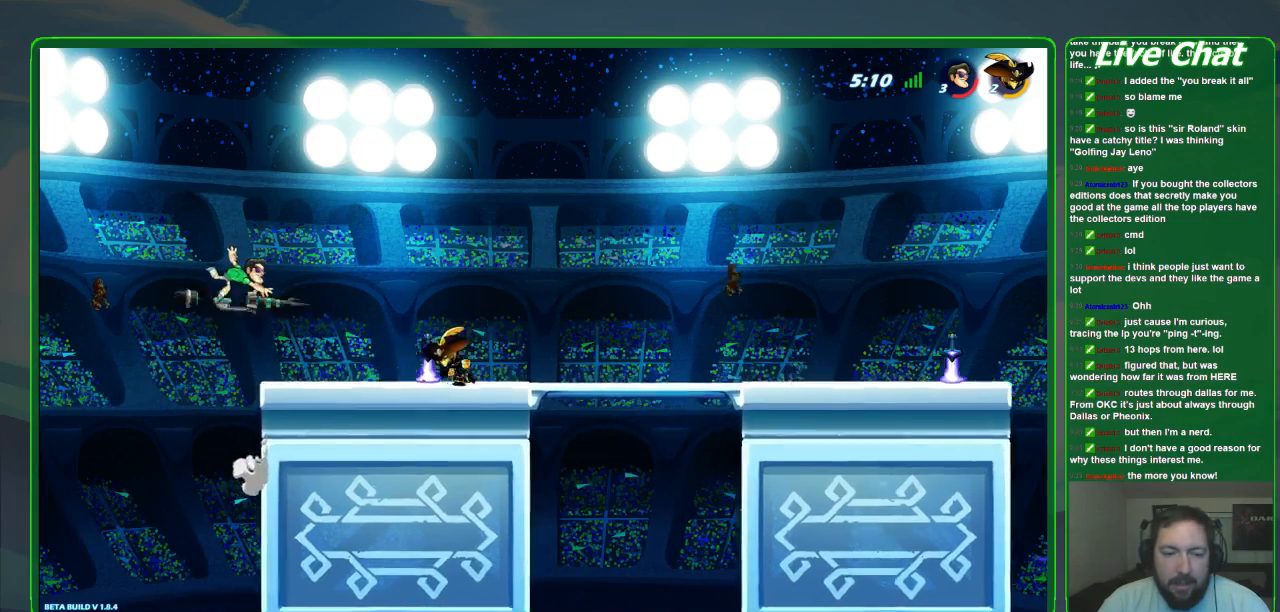
Gameplay with a controller (Xbox layout); each line is a JSON object with the inputs held at the frame after it (dt_ms = milliseconds from this image to that frame). "events" lists button and stick changes between this image and that frame as [ms after this image, input, new state], when the widget could be followed in between. Not read: DPAD_DOWN DPAD_LEFT DPAD_RIGHT DPAD_UP L3 R3 right_stick.
{"dt_ms": 500, "buttons": [], "left_stick": "down-right"}
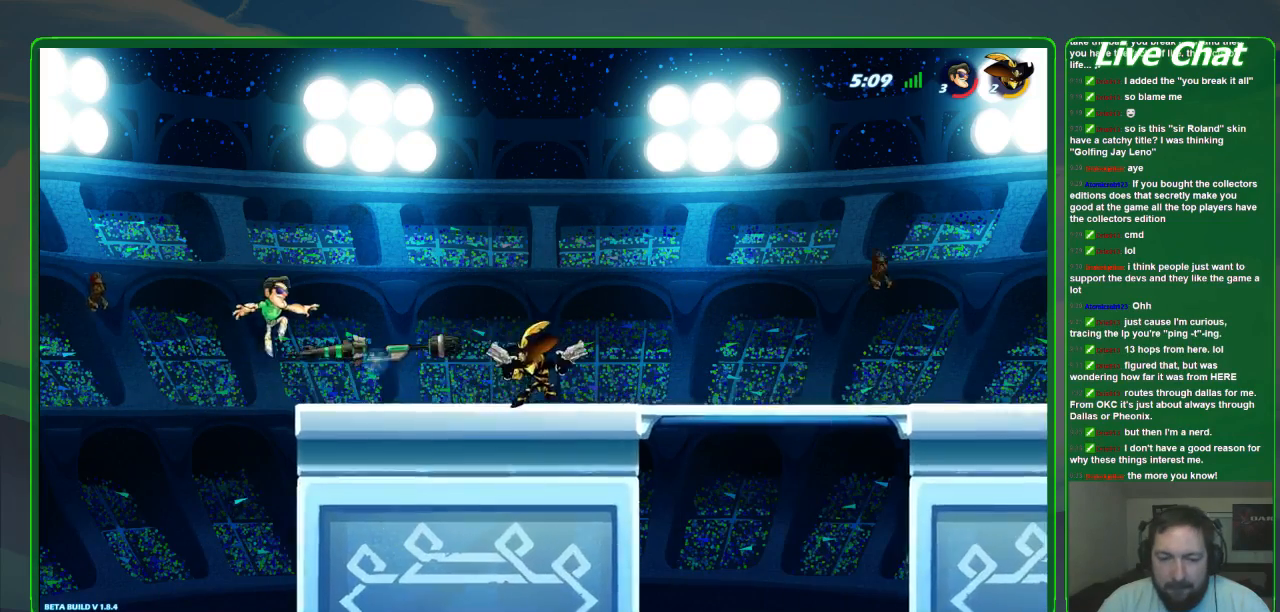
{"dt_ms": 500, "buttons": [], "left_stick": "center", "events": [[167, "X", "down"], [267, "X", "up"], [467, "left_stick", "center"]]}
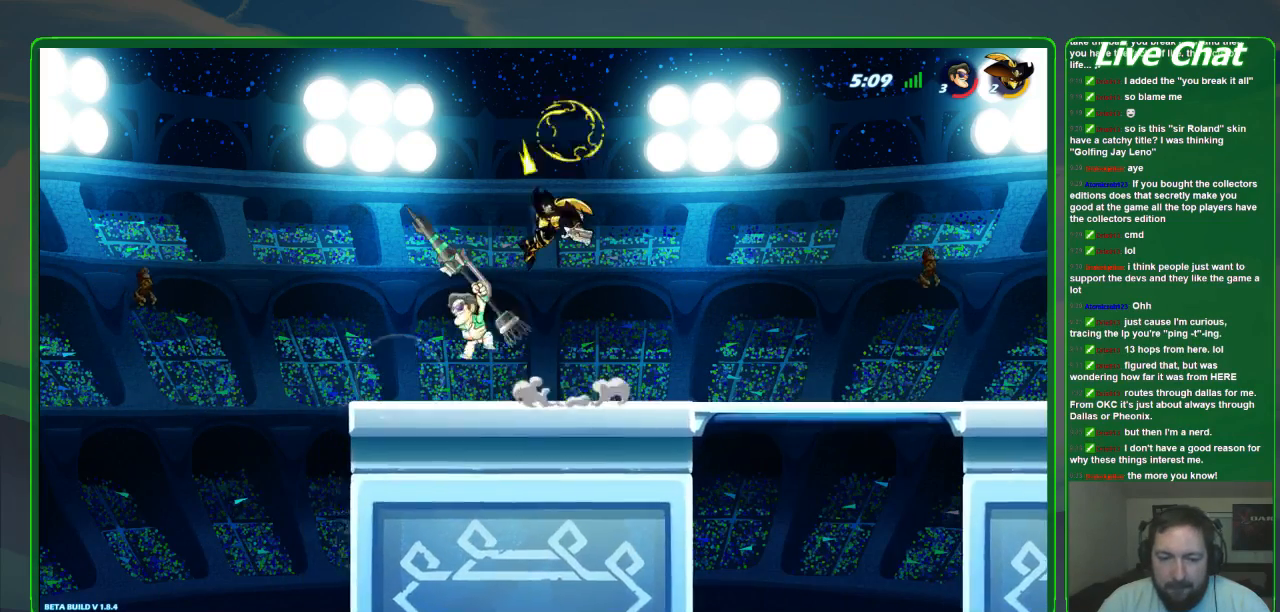
{"dt_ms": 500, "buttons": [], "left_stick": "center", "events": [[367, "A", "down"], [467, "A", "up"]]}
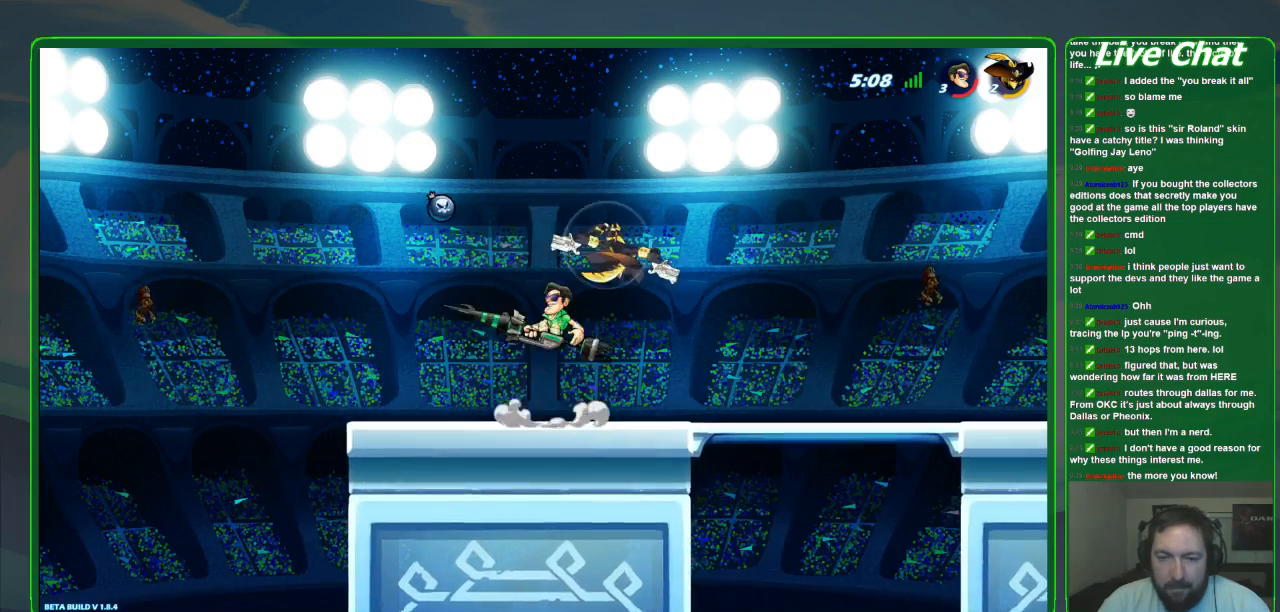
{"dt_ms": 1000, "buttons": [], "left_stick": "down-right"}
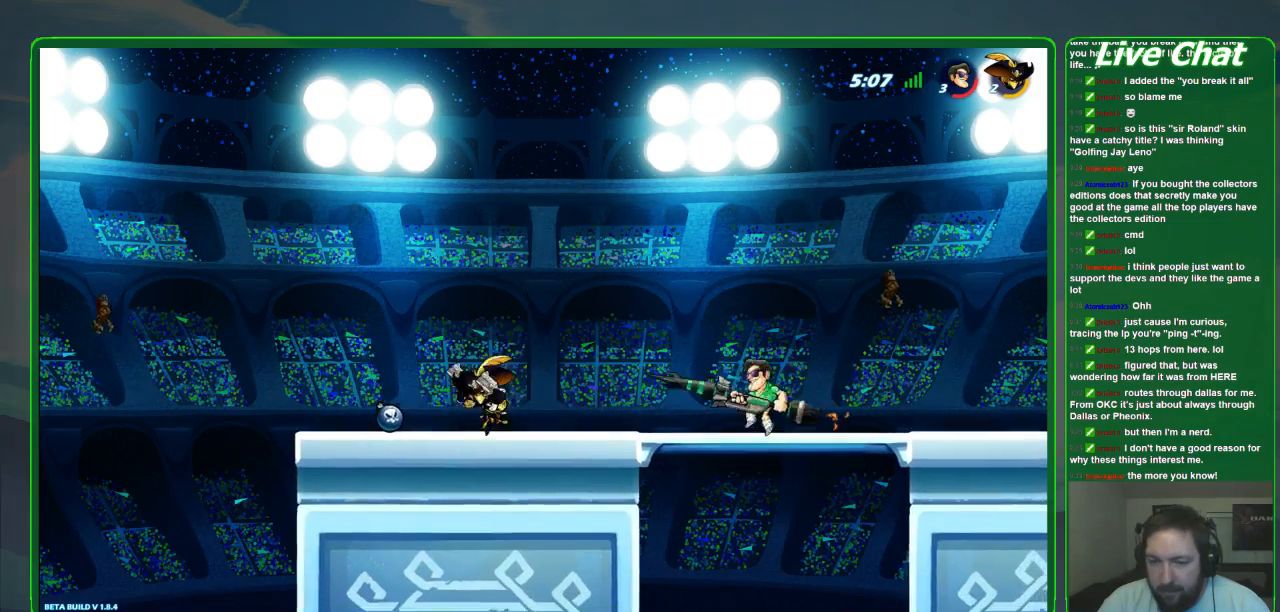
{"dt_ms": 500, "buttons": [], "left_stick": "center", "events": [[33, "left_stick", "center"]]}
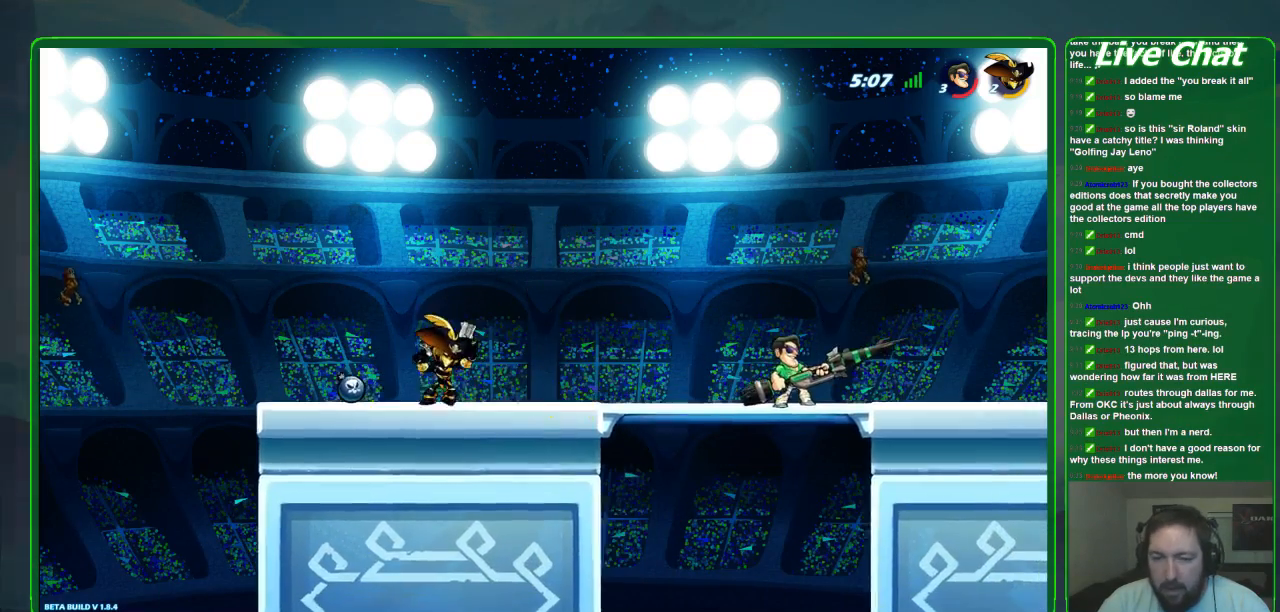
{"dt_ms": 500, "buttons": [], "left_stick": "left", "events": [[200, "left_stick", "left"], [233, "A", "down"], [300, "left_stick", "down"], [367, "A", "up"], [400, "left_stick", "left"]]}
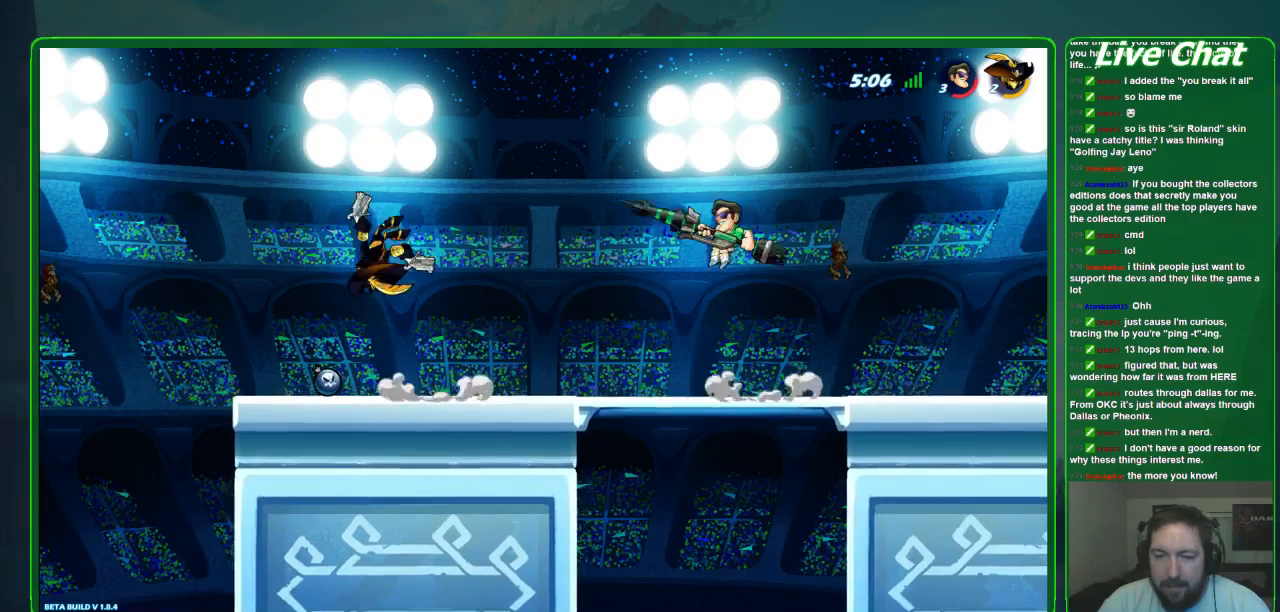
{"dt_ms": 500, "buttons": [], "left_stick": "left", "events": [[333, "R1", "down"], [433, "R1", "up"]]}
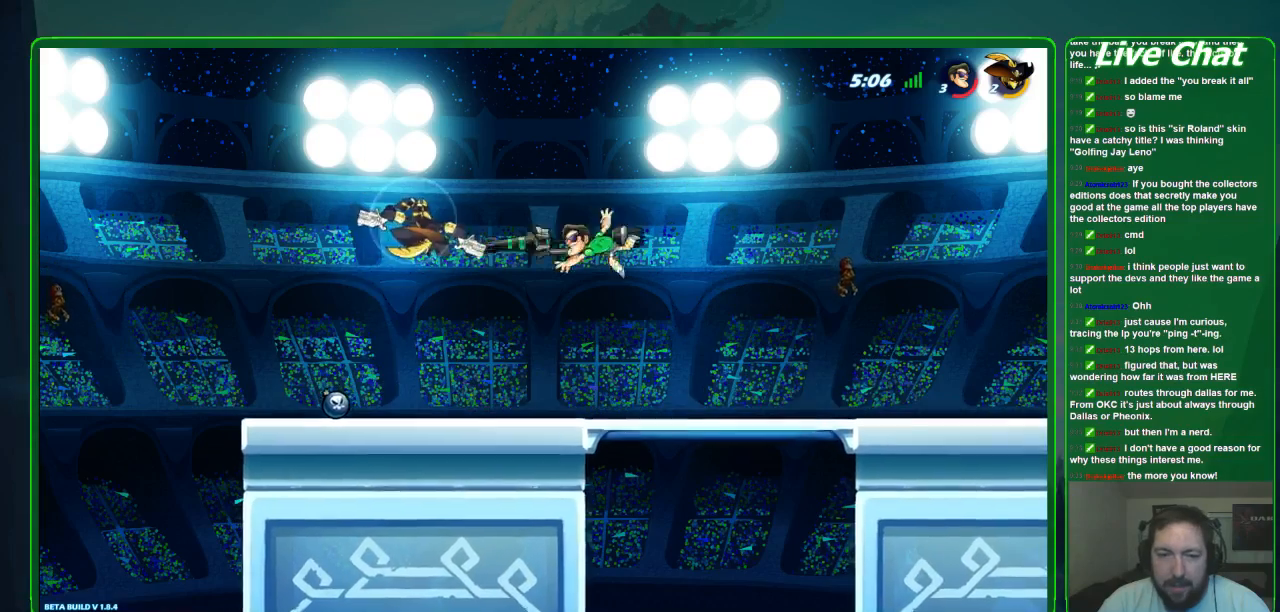
{"dt_ms": 500, "buttons": [], "left_stick": "down-left", "events": [[100, "left_stick", "center"], [467, "left_stick", "down-left"]]}
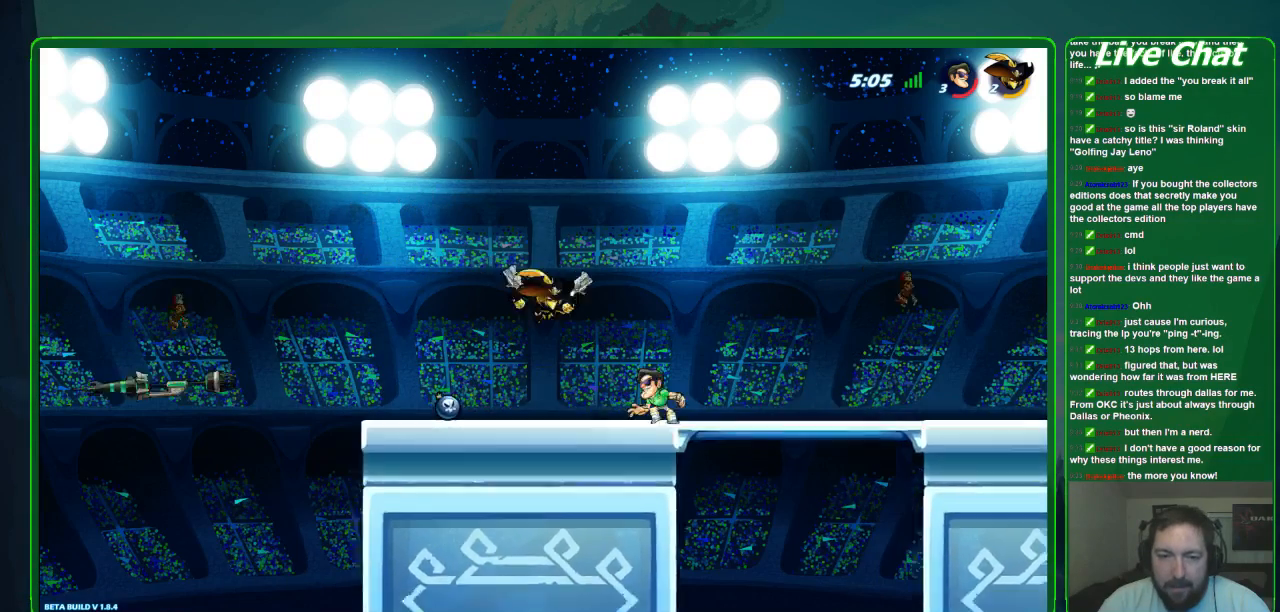
{"dt_ms": 500, "buttons": [], "left_stick": "right", "events": [[67, "X", "down"], [300, "left_stick", "down"], [367, "X", "up"], [500, "left_stick", "right"]]}
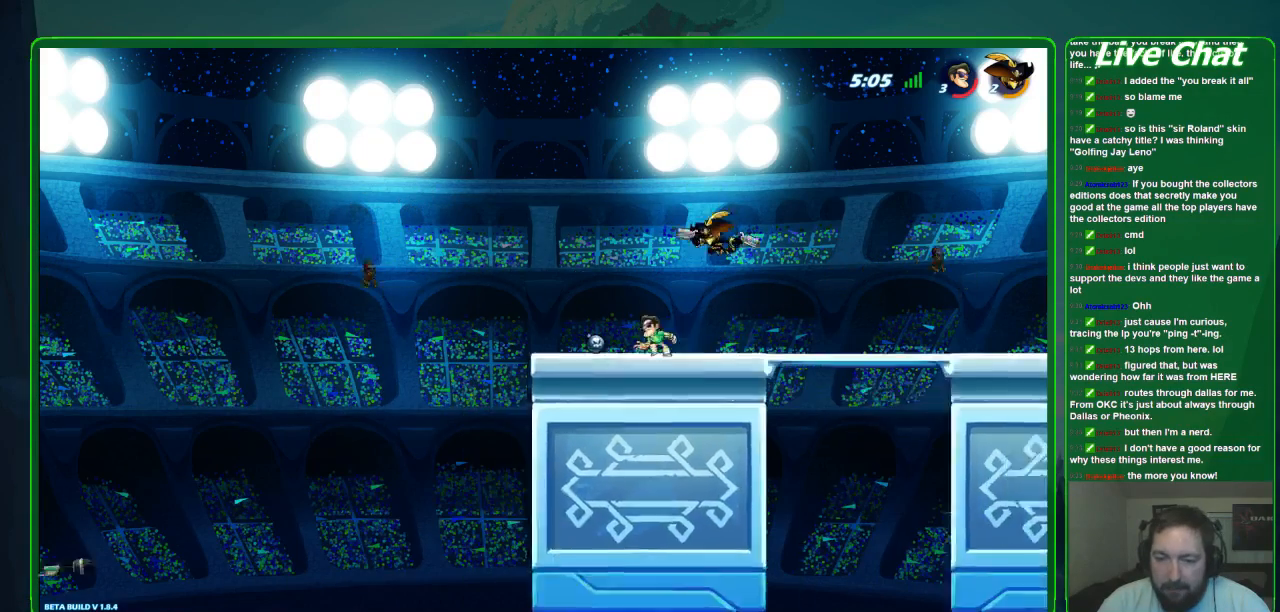
{"dt_ms": 500, "buttons": ["X"], "left_stick": "up-right", "events": [[133, "A", "down"], [167, "left_stick", "up-right"], [233, "A", "up"], [367, "X", "down"], [467, "X", "up"], [500, "X", "down"]]}
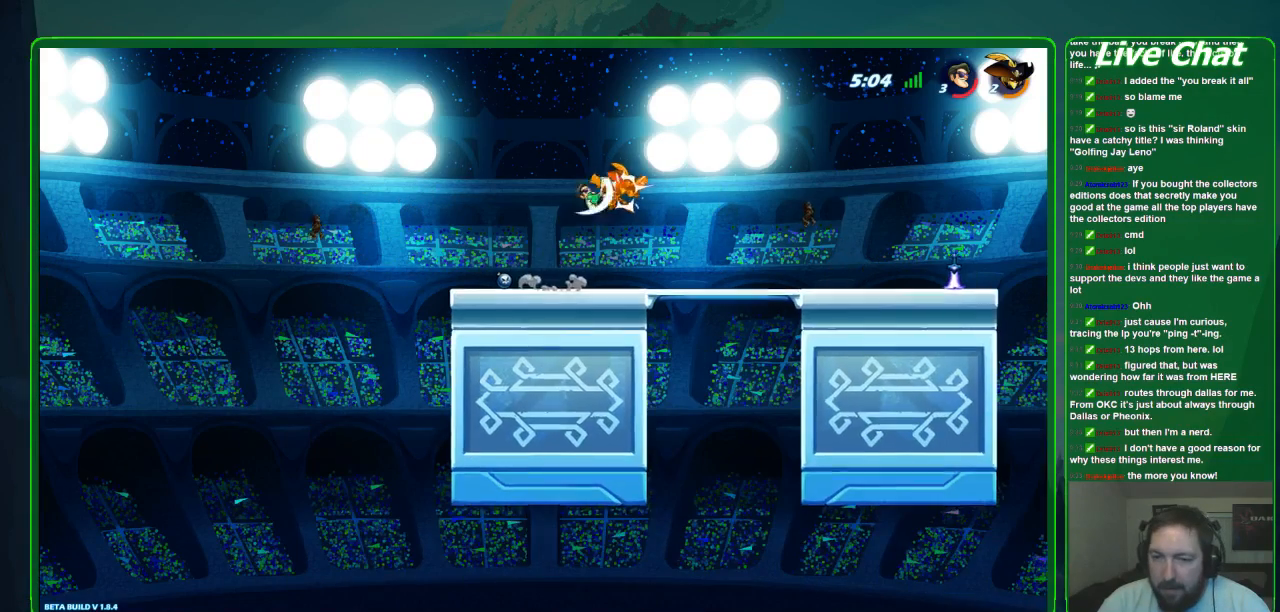
{"dt_ms": 500, "buttons": ["X"], "left_stick": "up-right", "events": [[133, "X", "up"], [167, "X", "down"], [300, "X", "up"], [333, "X", "down"], [433, "X", "up"], [500, "X", "down"]]}
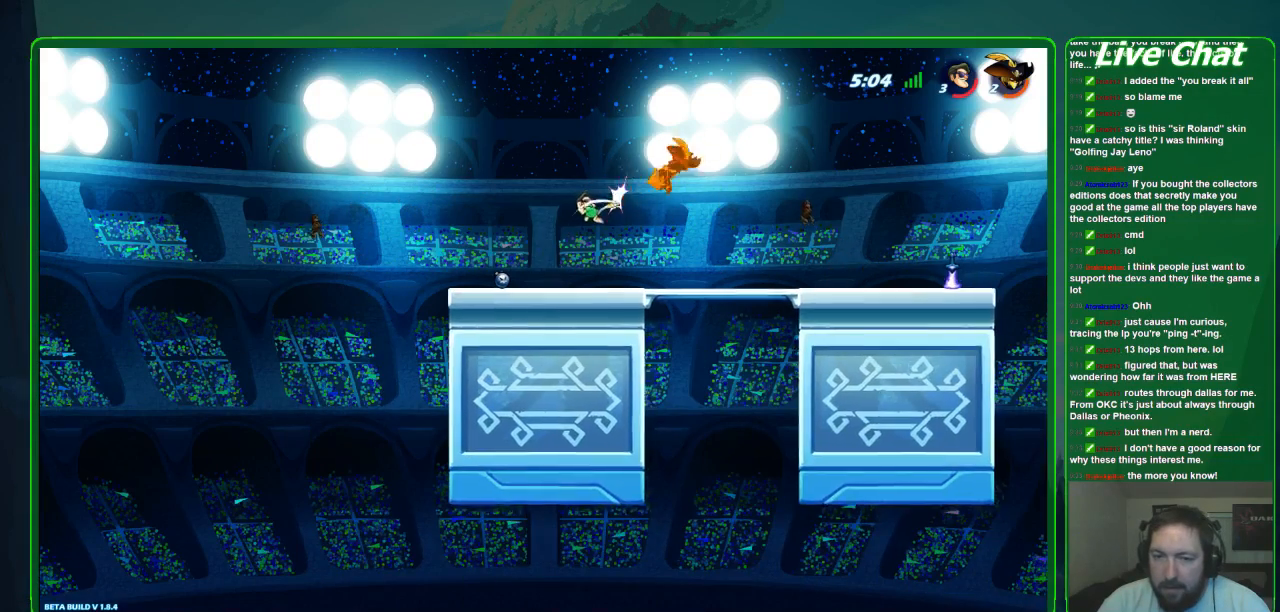
{"dt_ms": 500, "buttons": [], "left_stick": "right", "events": [[133, "X", "up"], [500, "left_stick", "right"]]}
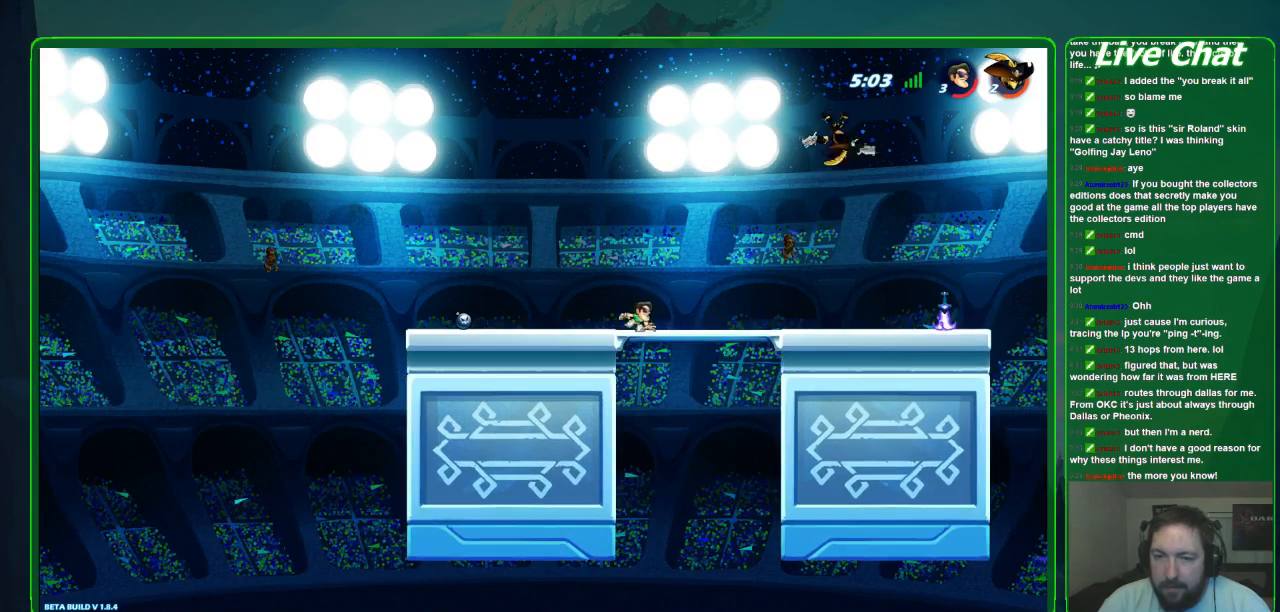
{"dt_ms": 500, "buttons": [], "left_stick": "down-right", "events": [[100, "left_stick", "down-right"]]}
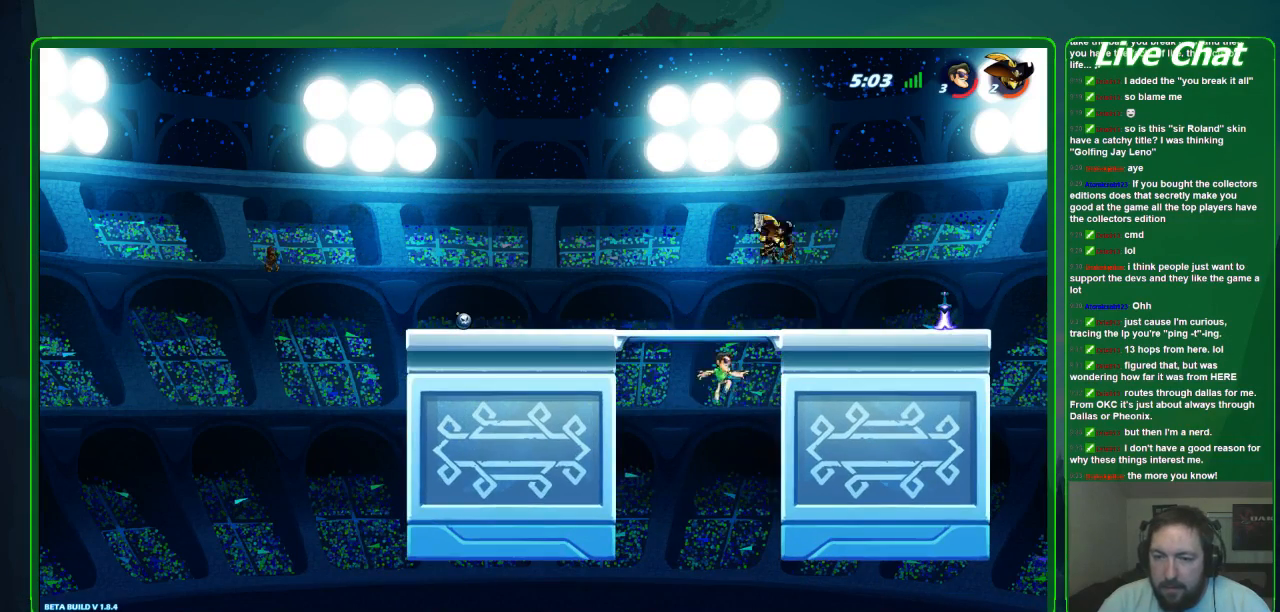
{"dt_ms": 500, "buttons": ["Y"], "left_stick": "up-left", "events": [[67, "A", "down"], [67, "left_stick", "up-right"], [167, "A", "up"], [167, "left_stick", "up"], [300, "left_stick", "up-right"], [367, "Y", "down"], [433, "Y", "up"], [500, "Y", "down"], [500, "left_stick", "up-left"]]}
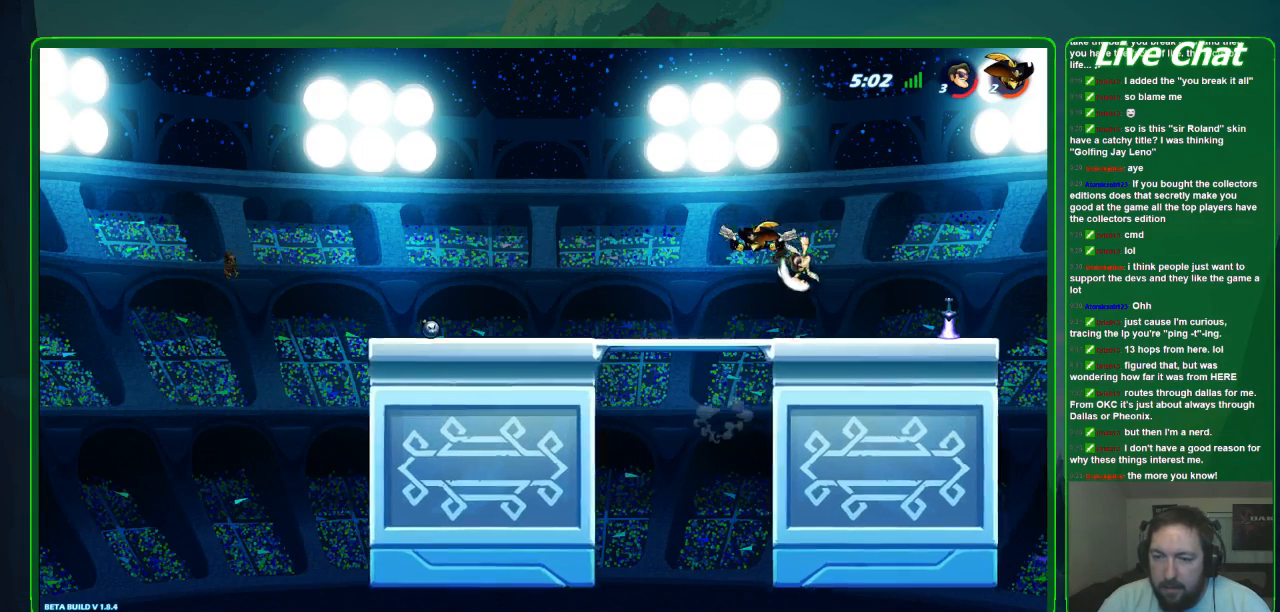
{"dt_ms": 500, "buttons": [], "left_stick": "right"}
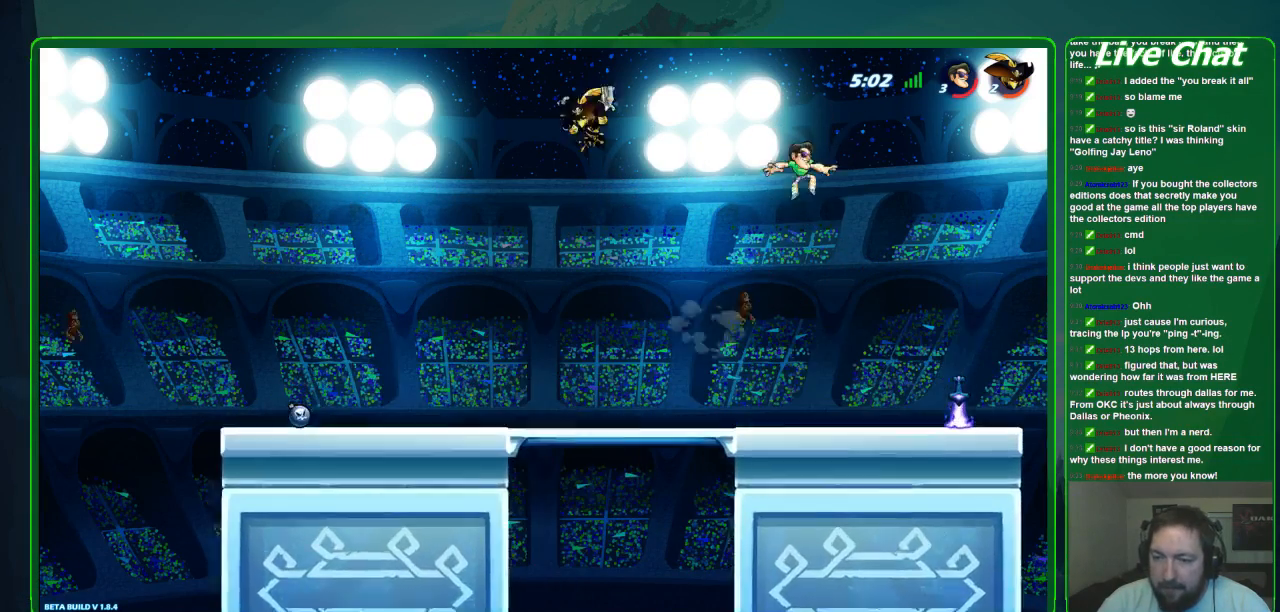
{"dt_ms": 500, "buttons": [], "left_stick": "left", "events": [[300, "left_stick", "down-right"], [500, "left_stick", "left"]]}
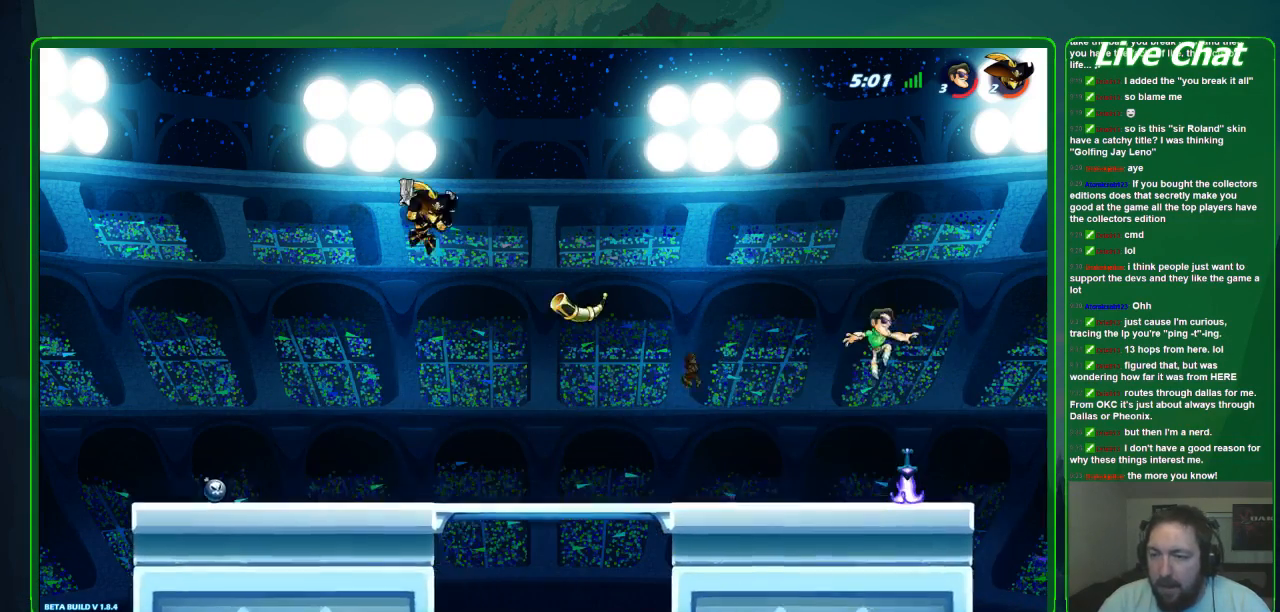
{"dt_ms": 500, "buttons": [], "left_stick": "left", "events": [[300, "X", "down"], [400, "X", "up"]]}
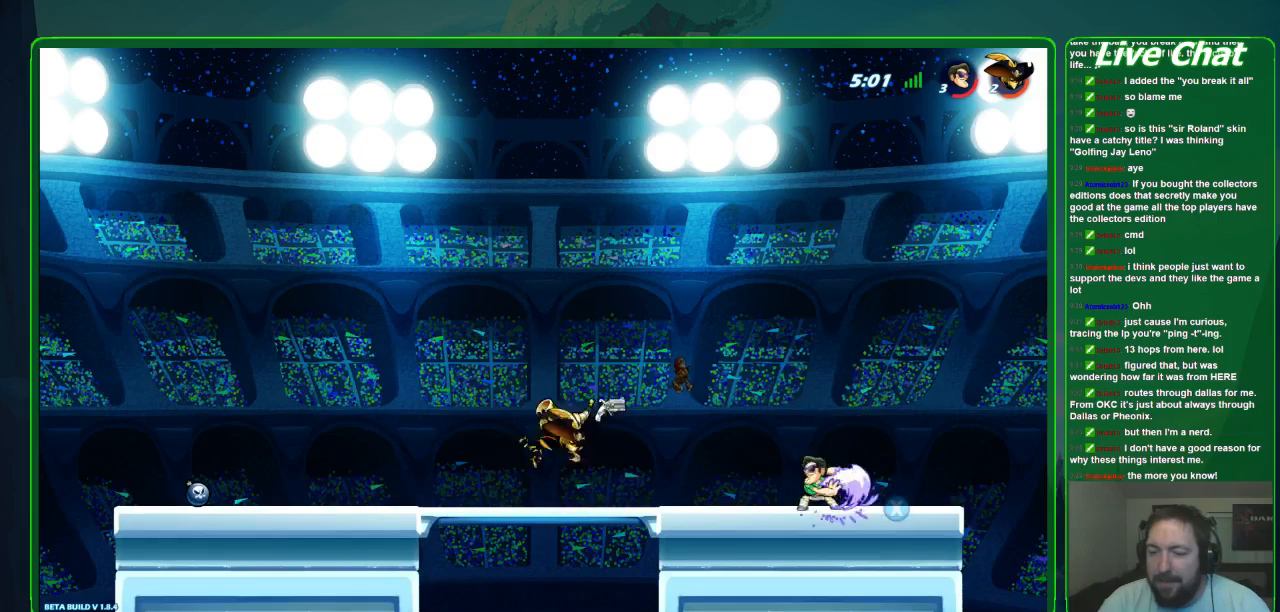
{"dt_ms": 500, "buttons": [], "left_stick": "left", "events": []}
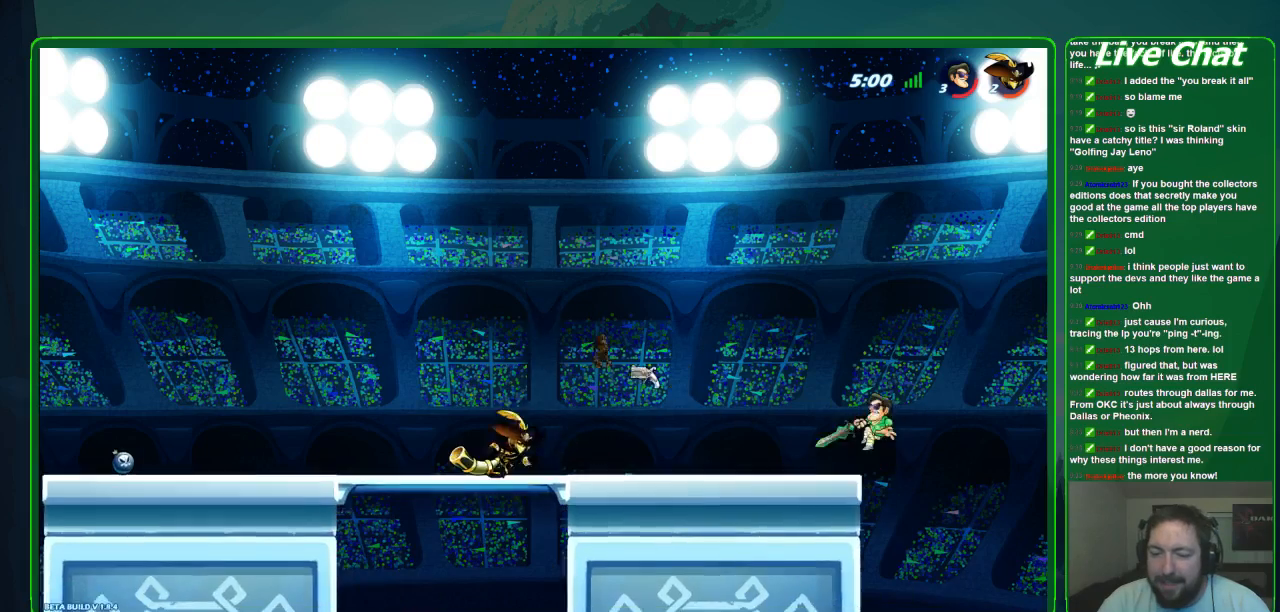
{"dt_ms": 500, "buttons": [], "left_stick": "up-left", "events": [[500, "left_stick", "up-left"]]}
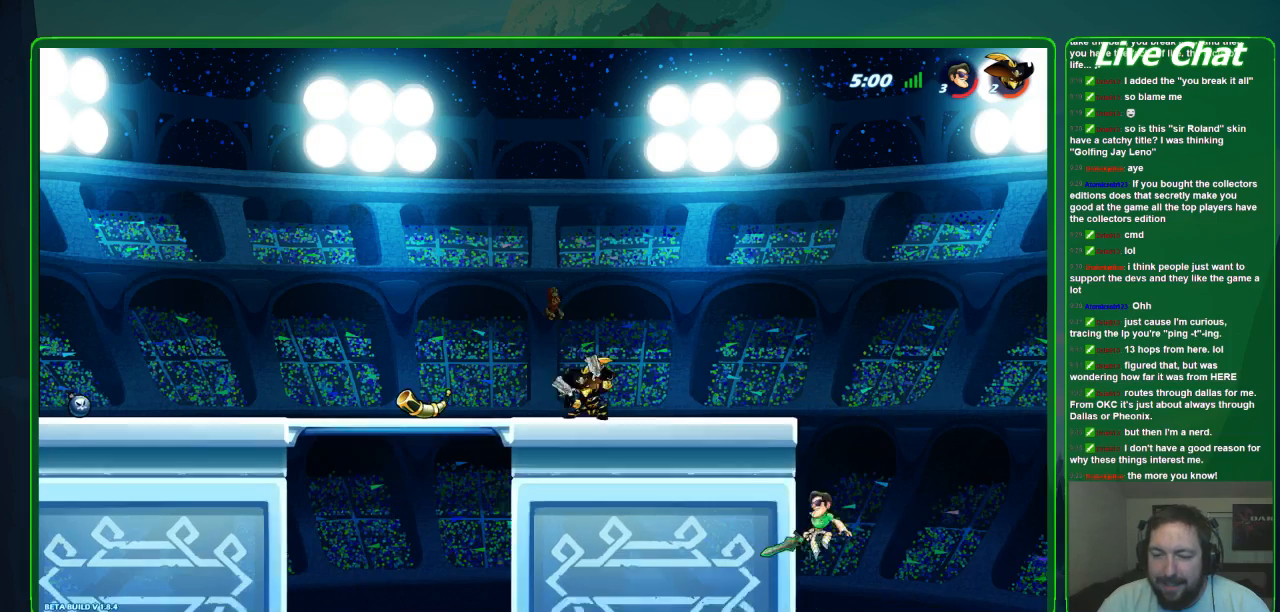
{"dt_ms": 500, "buttons": [], "left_stick": "up-left", "events": [[67, "A", "down"], [233, "A", "up"]]}
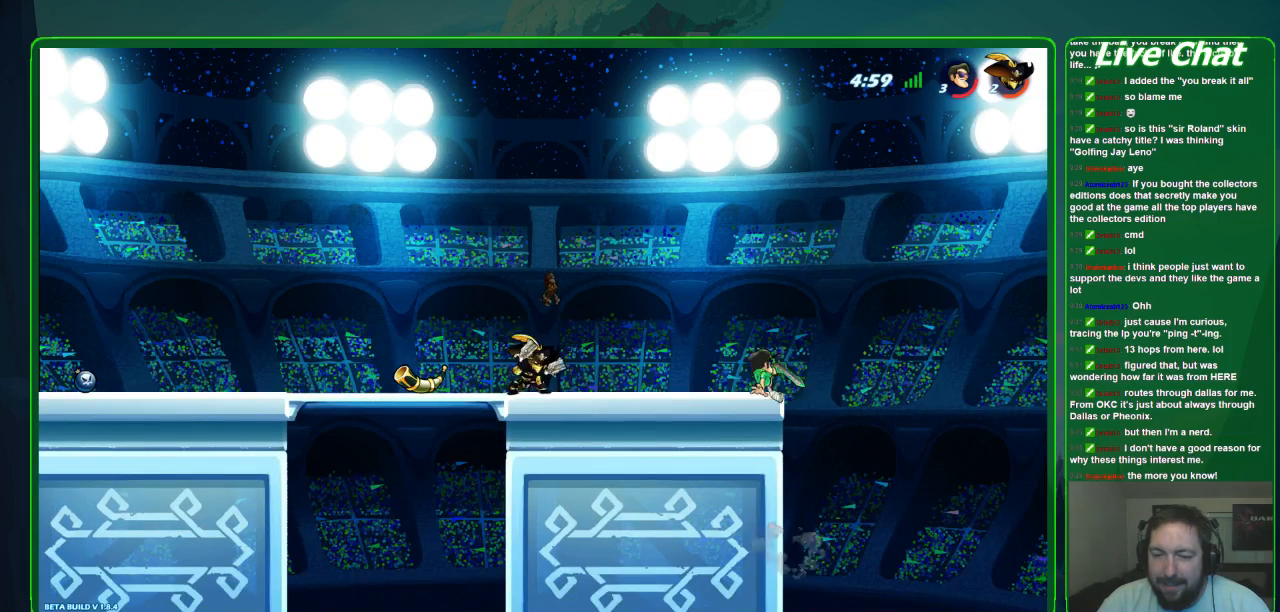
{"dt_ms": 500, "buttons": [], "left_stick": "up-left", "events": []}
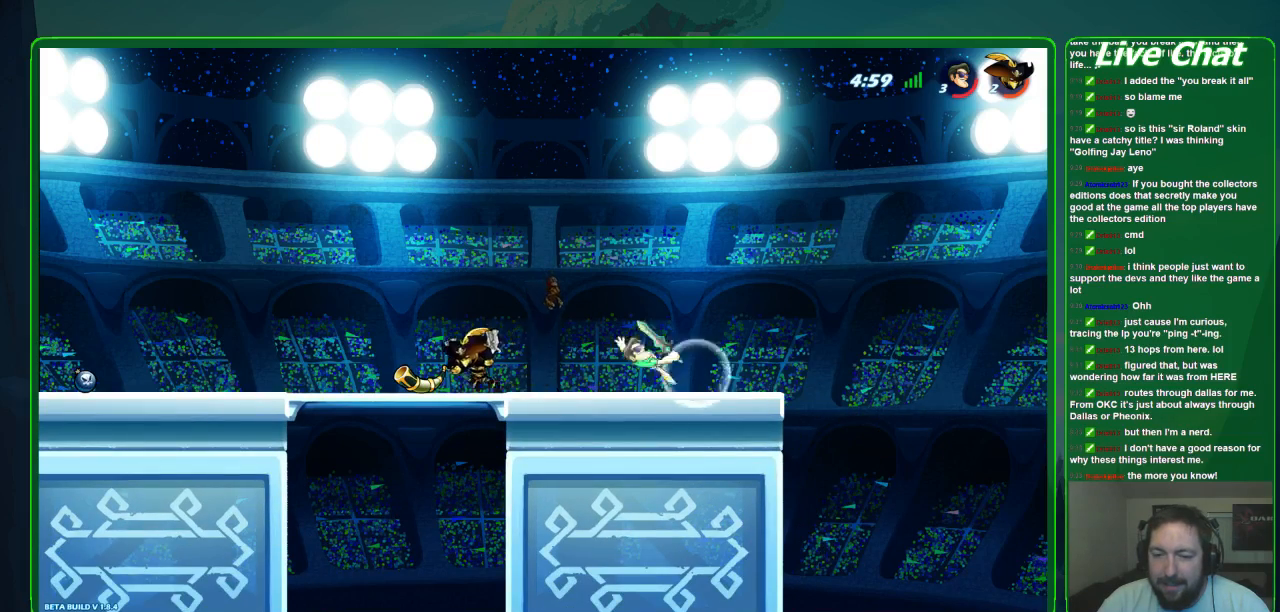
{"dt_ms": 500, "buttons": ["A"], "left_stick": "right", "events": [[267, "left_stick", "right"], [433, "A", "down"]]}
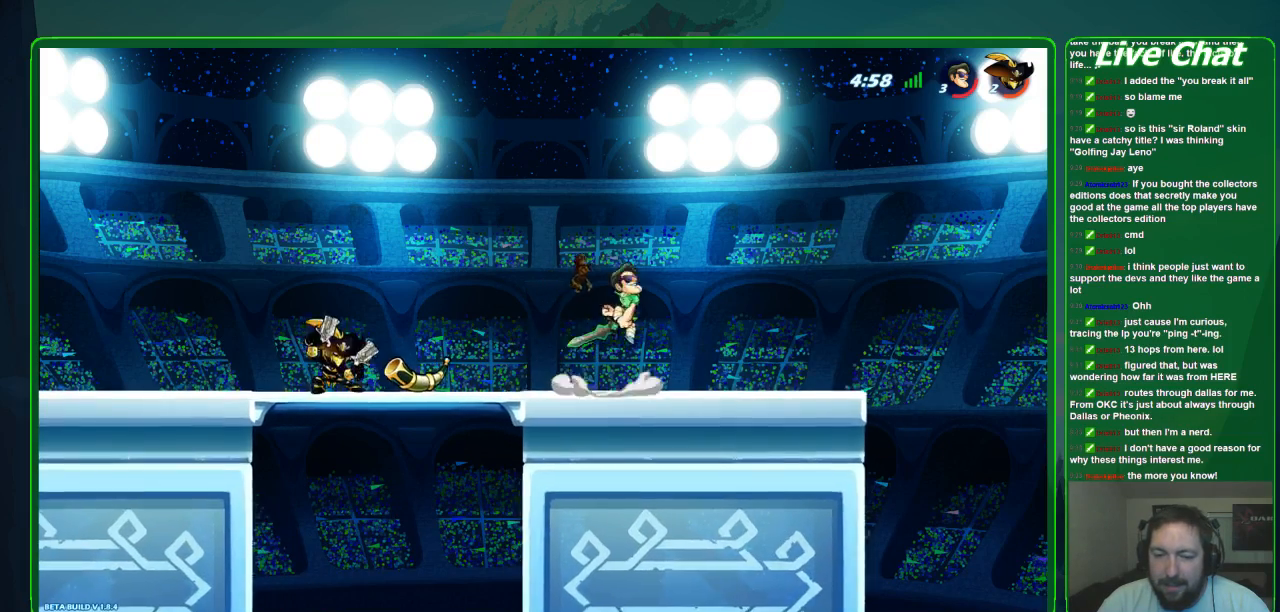
{"dt_ms": 500, "buttons": [], "left_stick": "left", "events": [[67, "A", "up"], [100, "left_stick", "center"], [167, "left_stick", "left"]]}
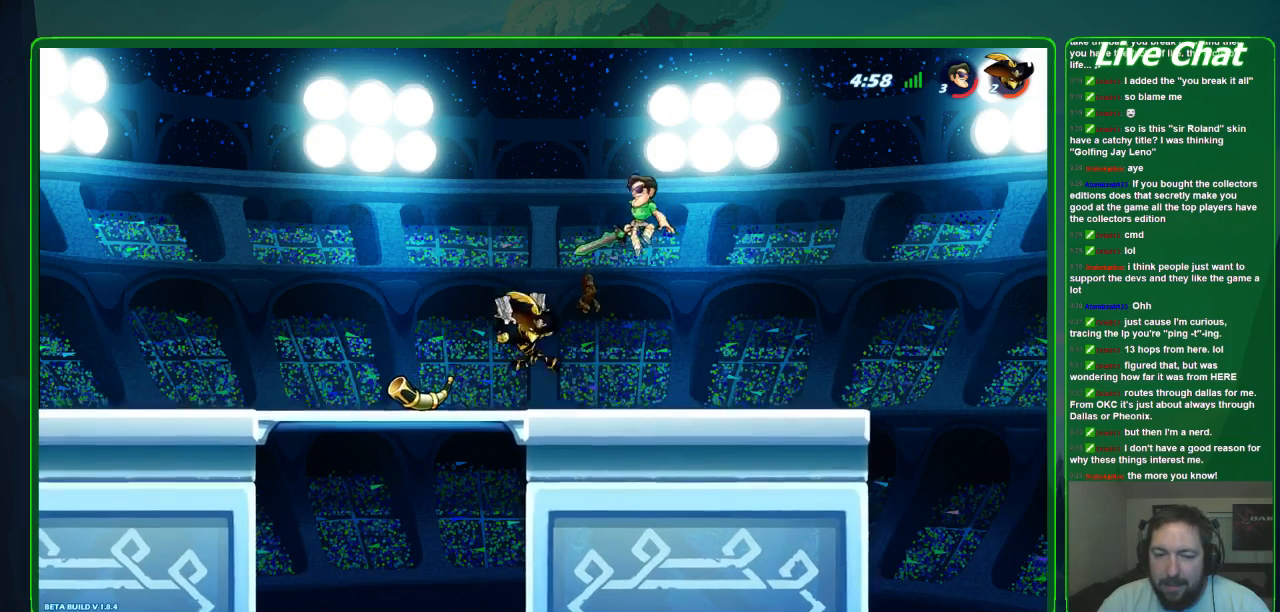
{"dt_ms": 500, "buttons": [], "left_stick": "down", "events": [[200, "left_stick", "down"], [233, "X", "down"], [333, "X", "up"], [400, "X", "down"], [467, "X", "up"]]}
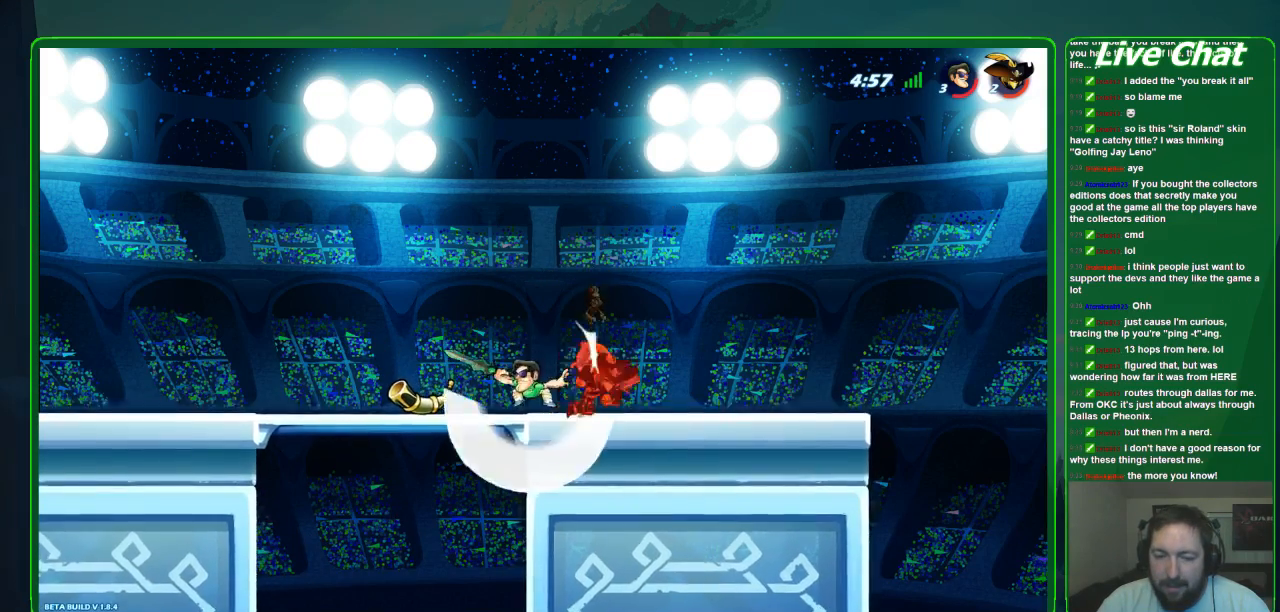
{"dt_ms": 500, "buttons": [], "left_stick": "right", "events": [[67, "X", "down"], [167, "X", "up"], [200, "left_stick", "left"], [433, "left_stick", "right"]]}
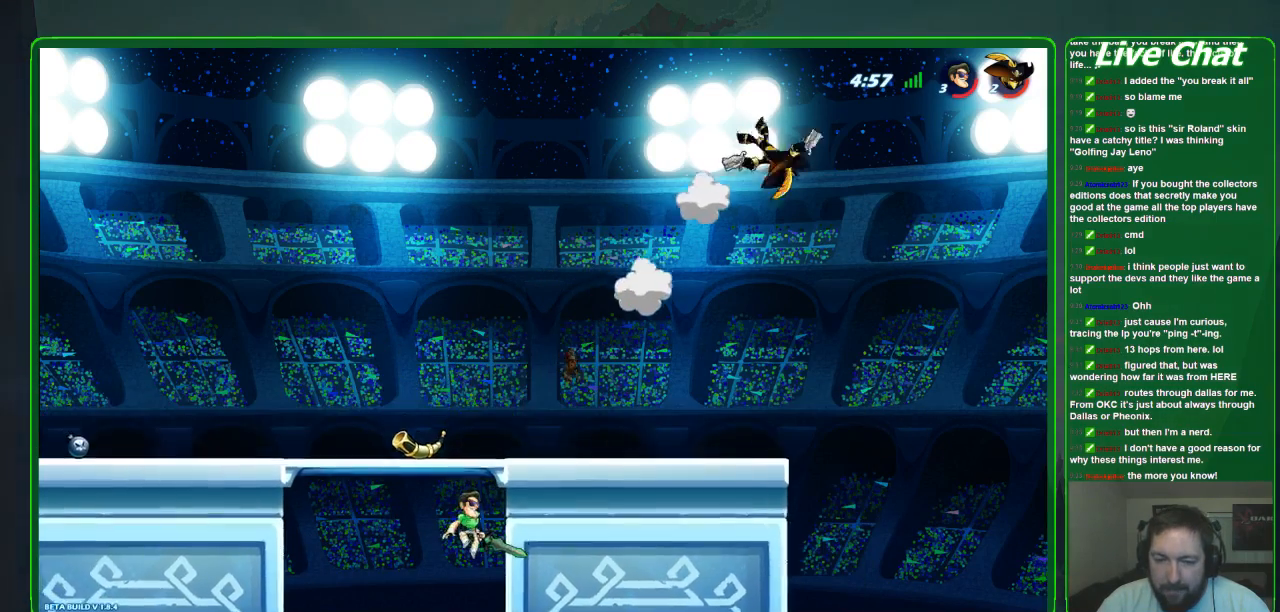
{"dt_ms": 500, "buttons": [], "left_stick": "up", "events": [[200, "A", "down"], [200, "left_stick", "up-right"], [400, "A", "up"], [400, "left_stick", "up"]]}
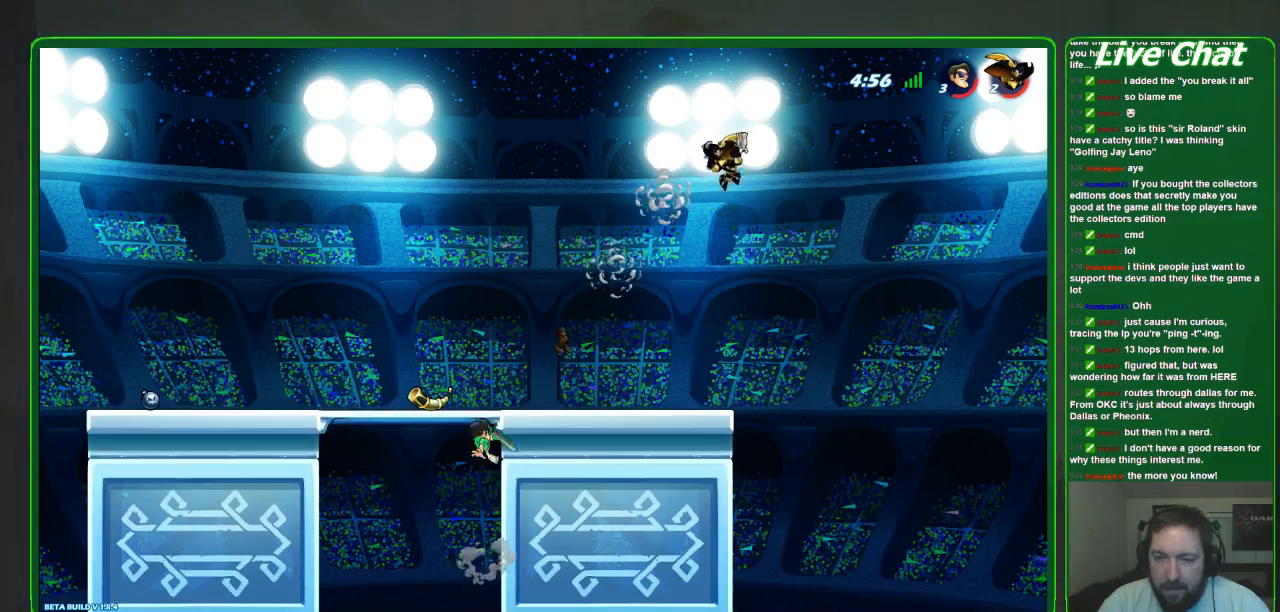
{"dt_ms": 500, "buttons": [], "left_stick": "right", "events": [[233, "left_stick", "up-left"], [467, "left_stick", "right"]]}
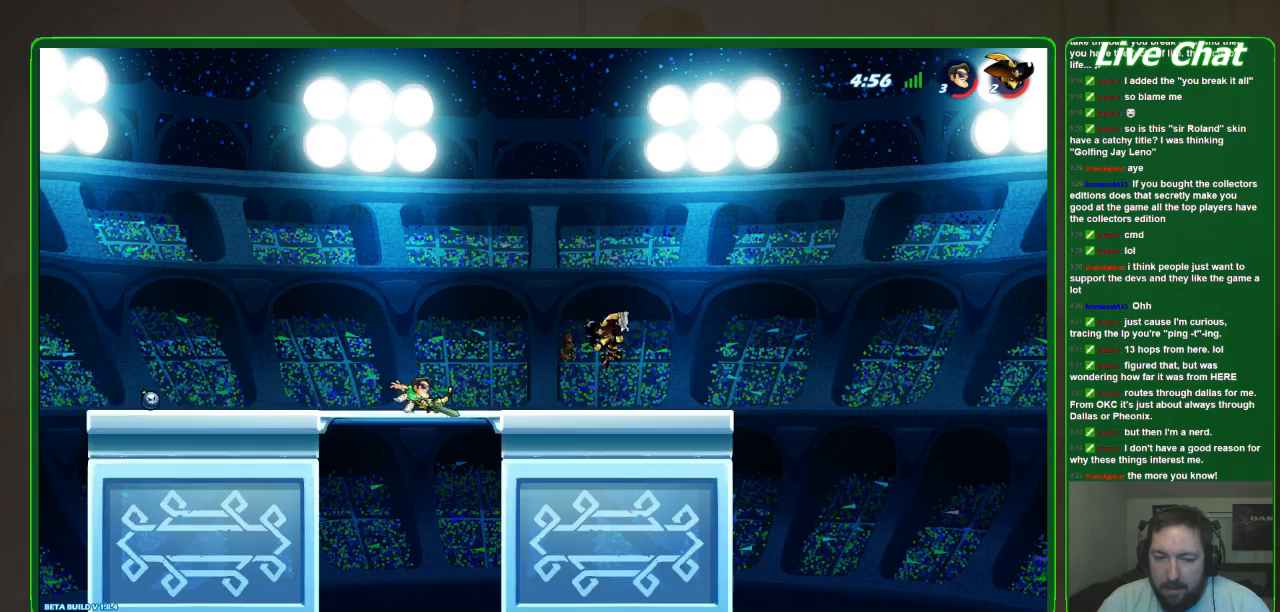
{"dt_ms": 500, "buttons": [], "left_stick": "right", "events": [[433, "R2", "down"], [500, "R2", "up"]]}
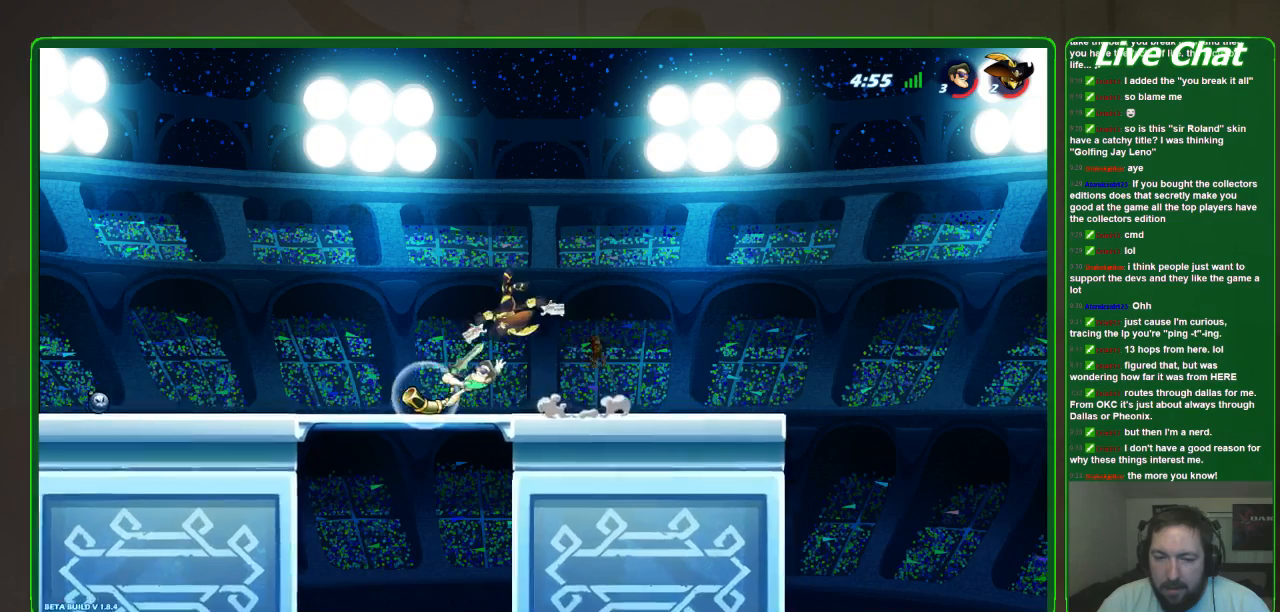
{"dt_ms": 500, "buttons": ["A"], "left_stick": "left", "events": [[167, "left_stick", "center"], [267, "left_stick", "left"], [467, "A", "down"]]}
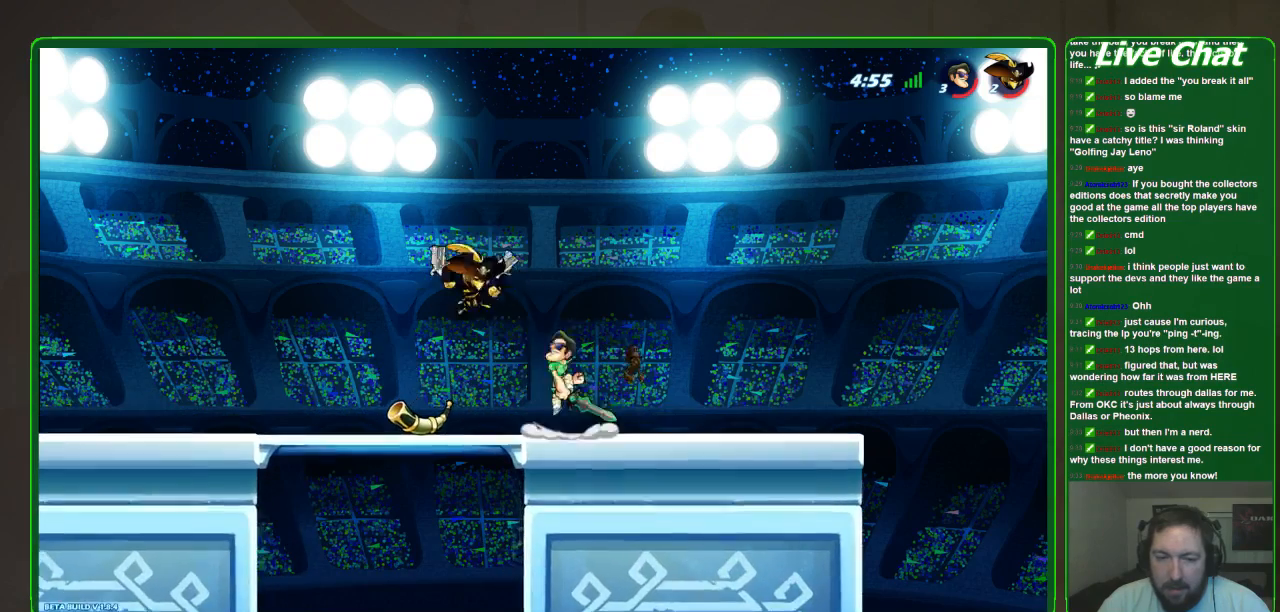
{"dt_ms": 500, "buttons": [], "left_stick": "down-right", "events": [[67, "A", "up"], [167, "left_stick", "down"], [200, "X", "down"], [300, "X", "up"], [367, "X", "down"], [467, "X", "up"], [500, "left_stick", "down-right"]]}